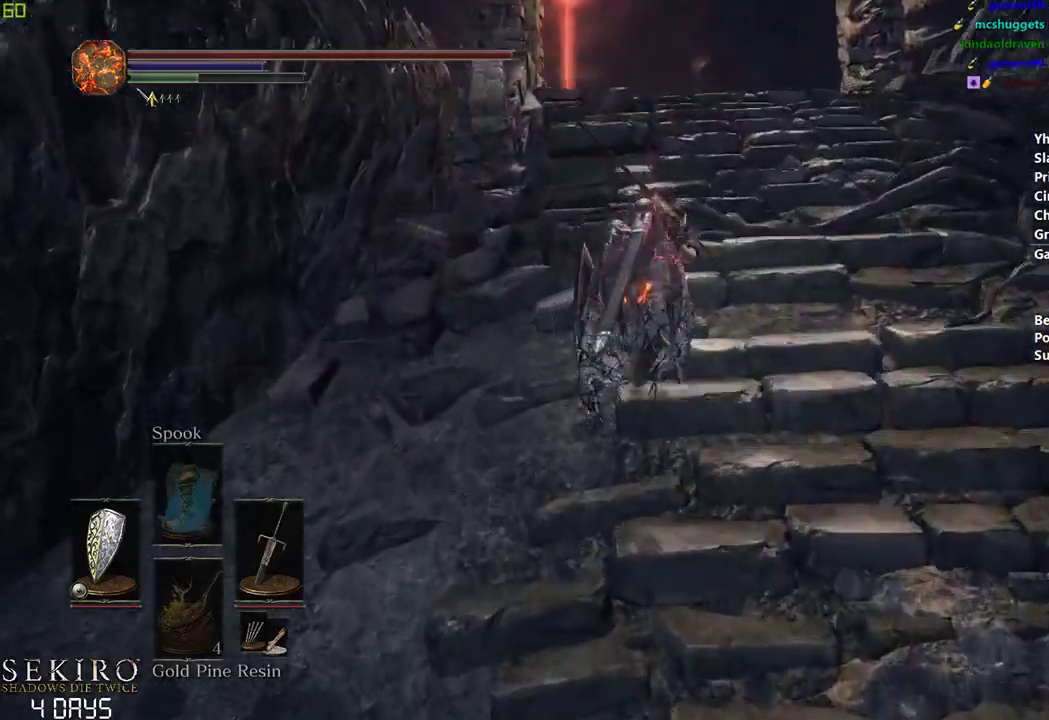
Gameplay with a controller (Xbox layout); each line is a JSON object with the inputs held at the frame after it. "events" lists button and stick changes between this image and that frame as [ms after this image, input, new state], when the widget could be followed in between.
{"buttons": ["B"], "left_stick": "center", "right_stick": "down", "events": [[17, "right_stick", "center"], [267, "right_stick", "down"]]}
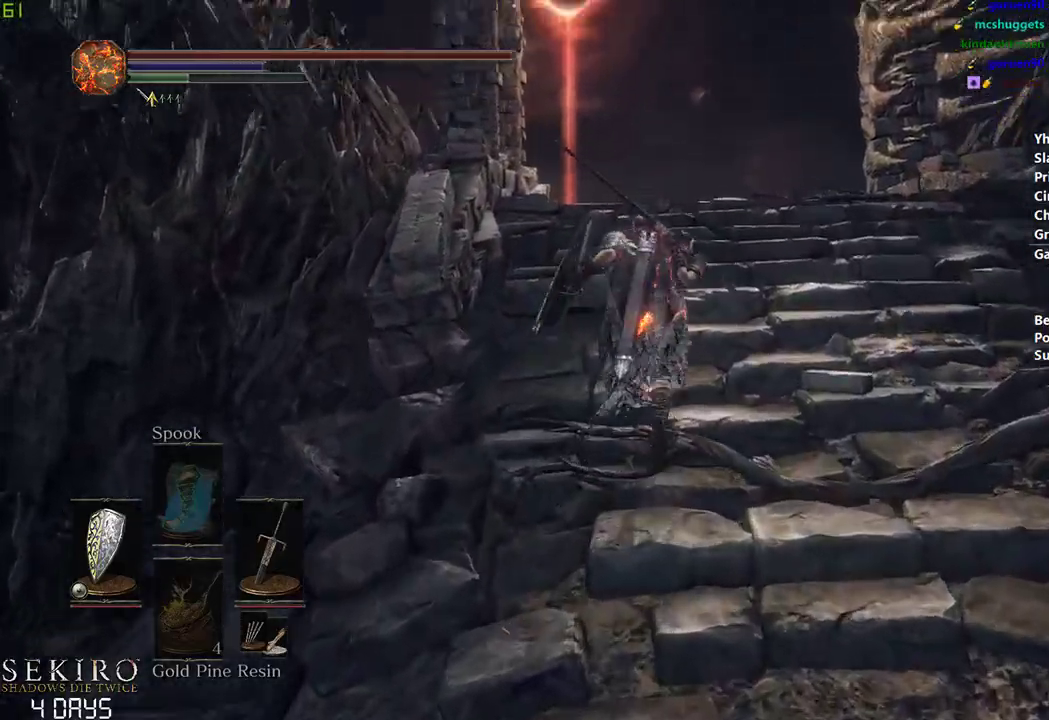
{"buttons": ["B"], "left_stick": "center", "right_stick": "center", "events": [[133, "right_stick", "center"]]}
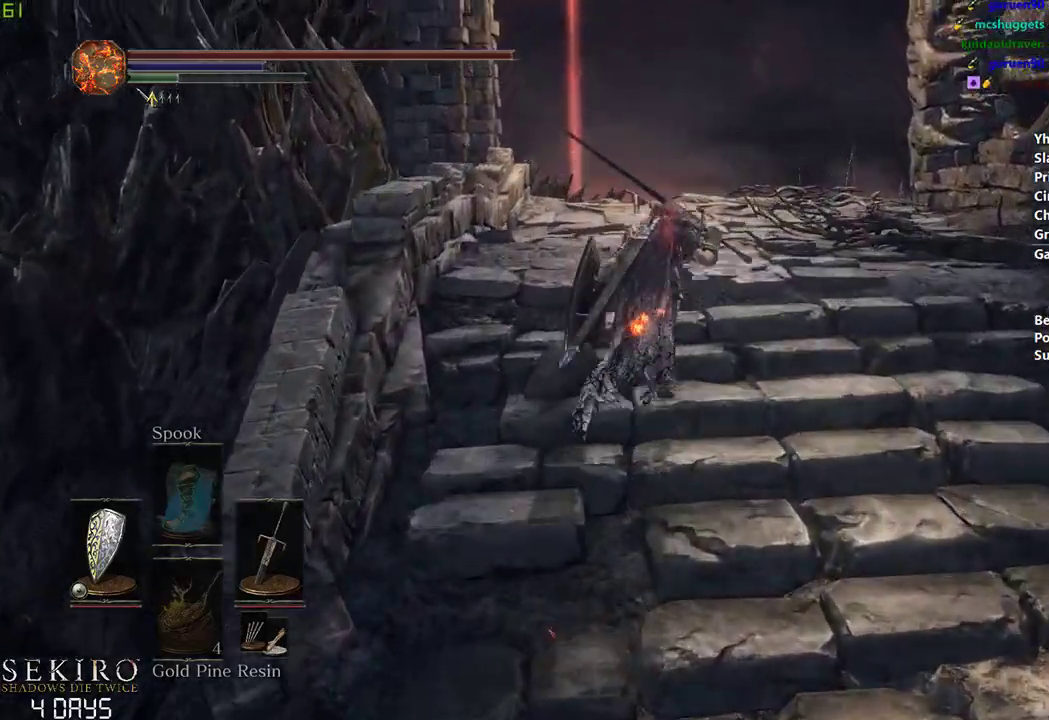
{"buttons": ["B"], "left_stick": "center", "right_stick": "center", "events": [[183, "right_stick", "down"], [283, "DPAD_LEFT", "down"], [333, "right_stick", "center"], [417, "DPAD_LEFT", "up"]]}
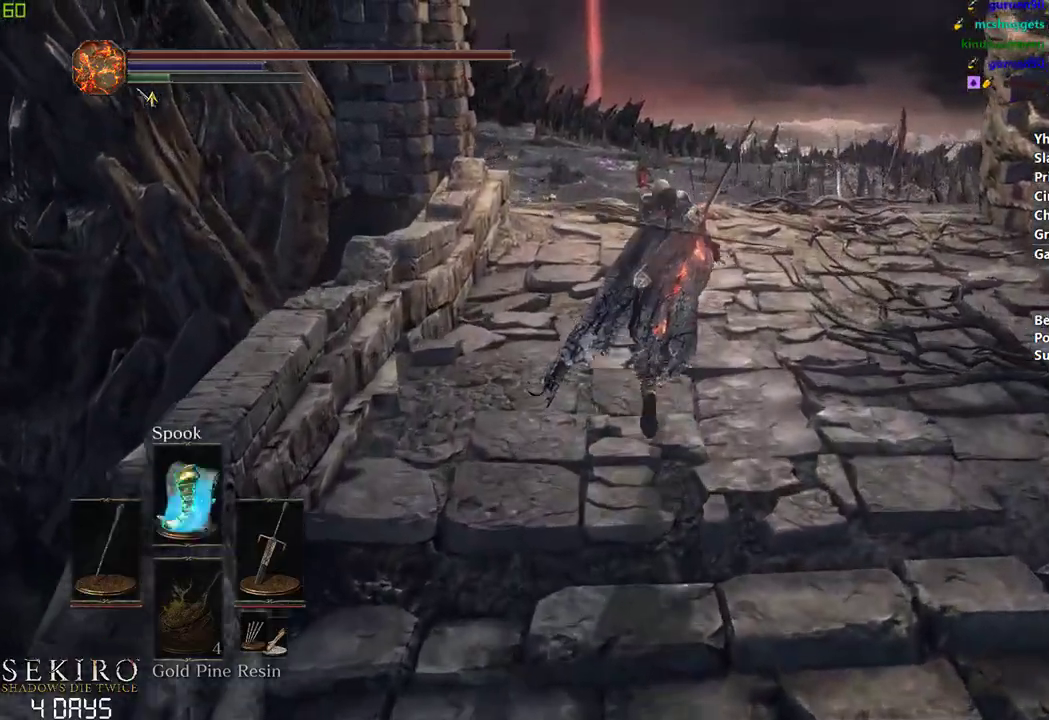
{"buttons": ["B"], "left_stick": "center", "right_stick": "center", "events": []}
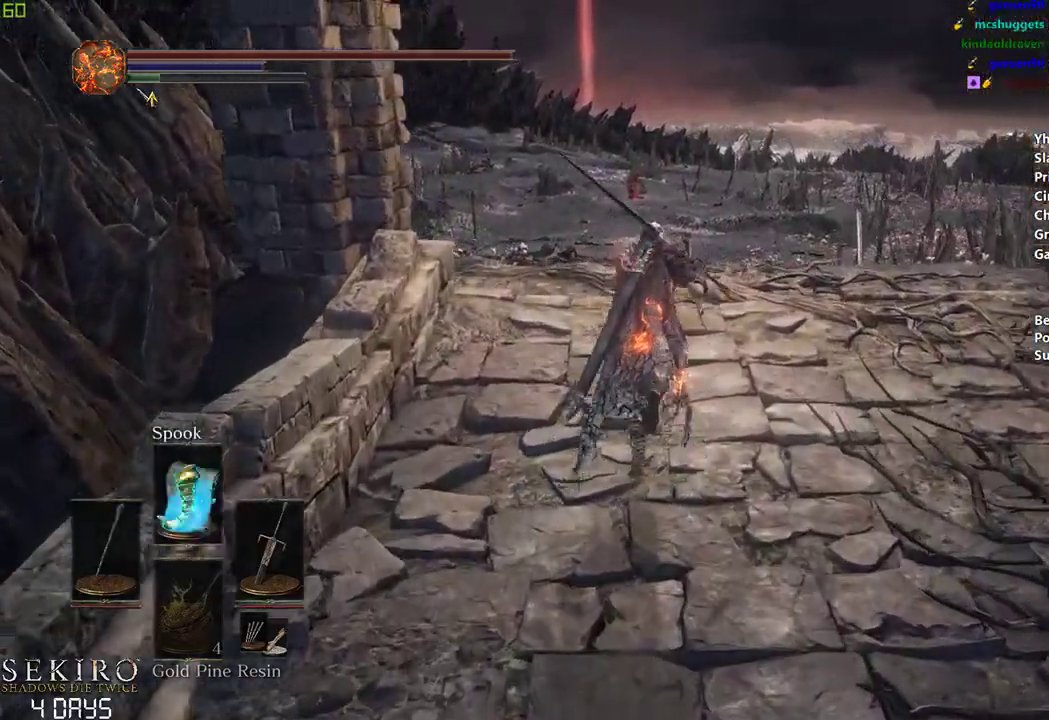
{"buttons": ["B"], "left_stick": "center", "right_stick": "center", "events": [[117, "X", "down"], [233, "X", "up"]]}
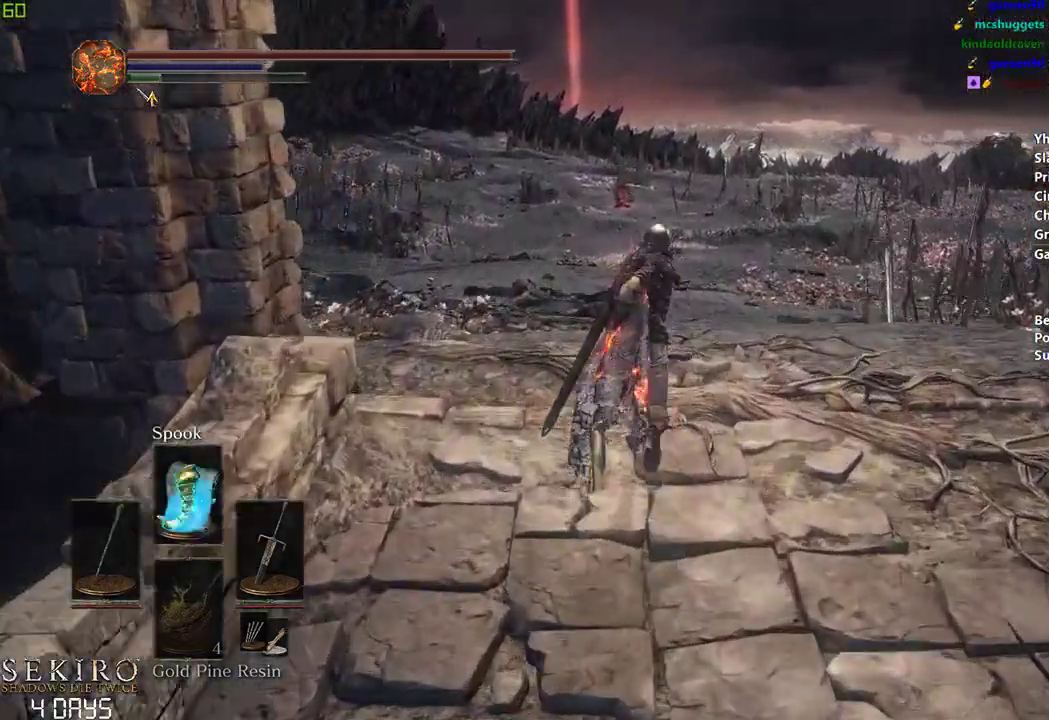
{"buttons": ["B"], "left_stick": "center", "right_stick": "center", "events": []}
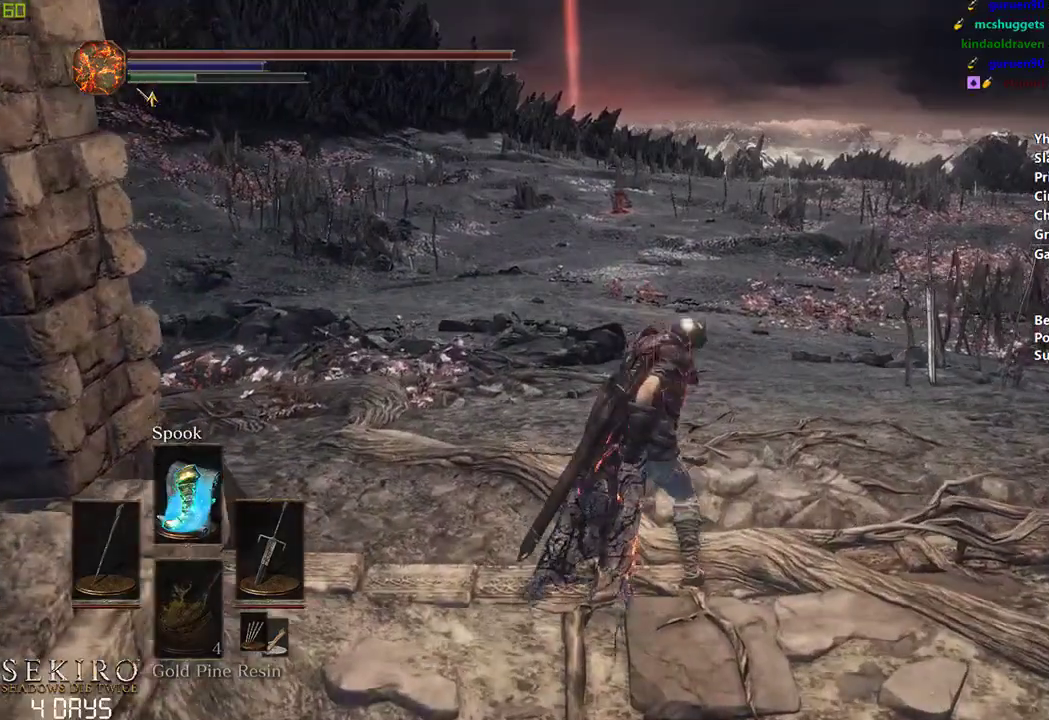
{"buttons": ["B"], "left_stick": "center", "right_stick": "center", "events": []}
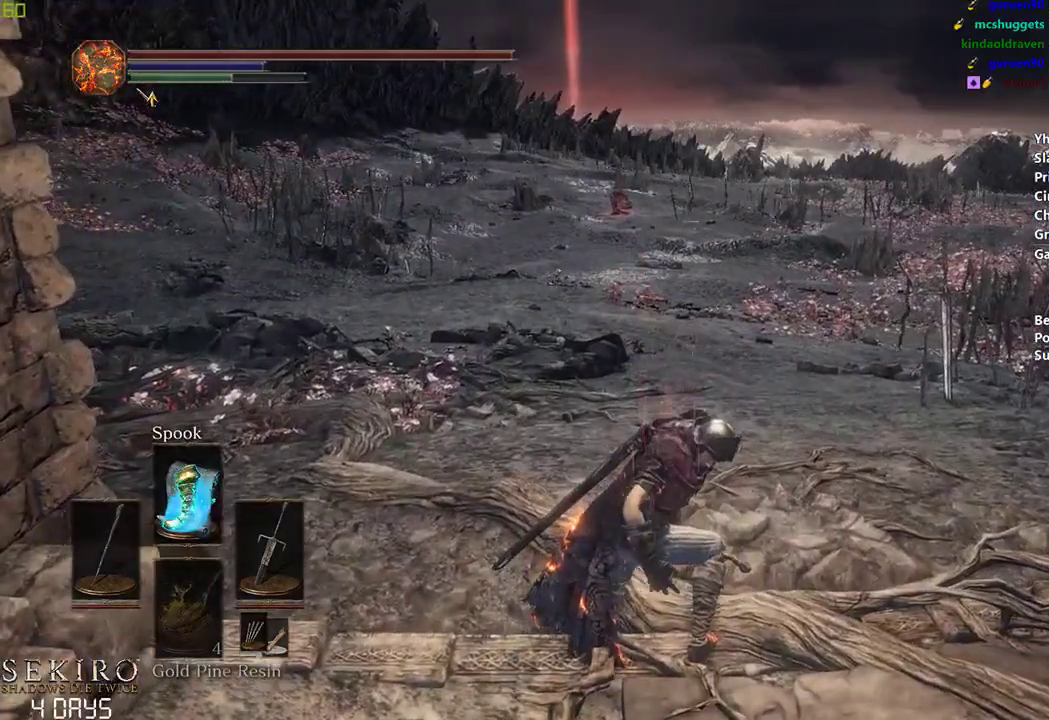
{"buttons": ["B"], "left_stick": "center", "right_stick": "center", "events": []}
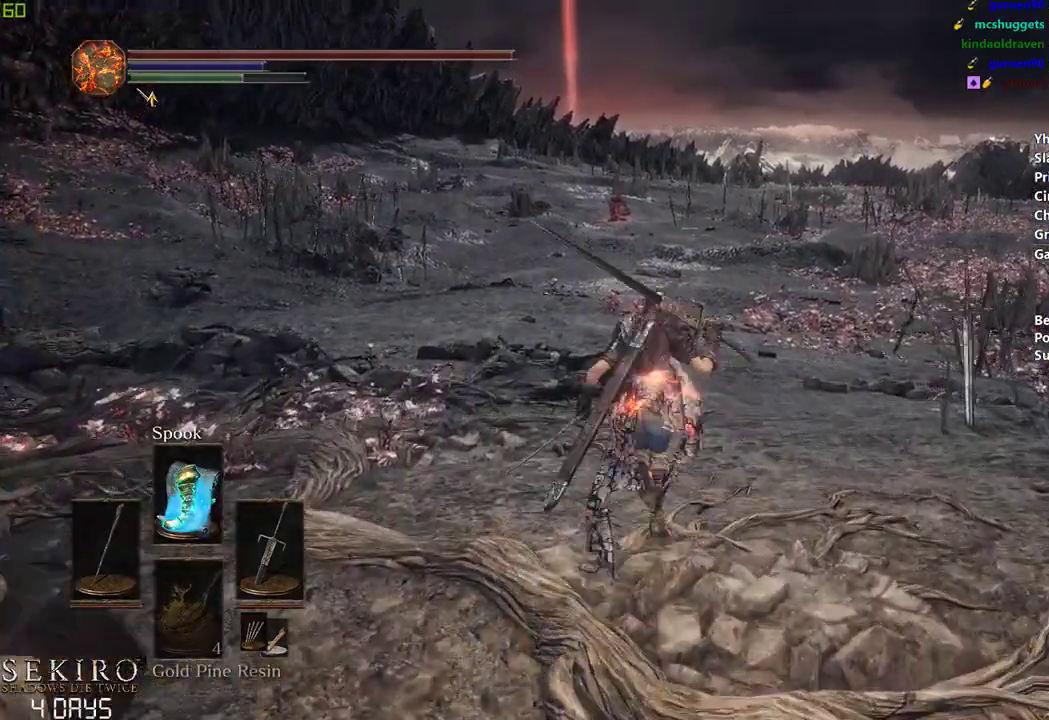
{"buttons": ["B"], "left_stick": "center", "right_stick": "center", "events": []}
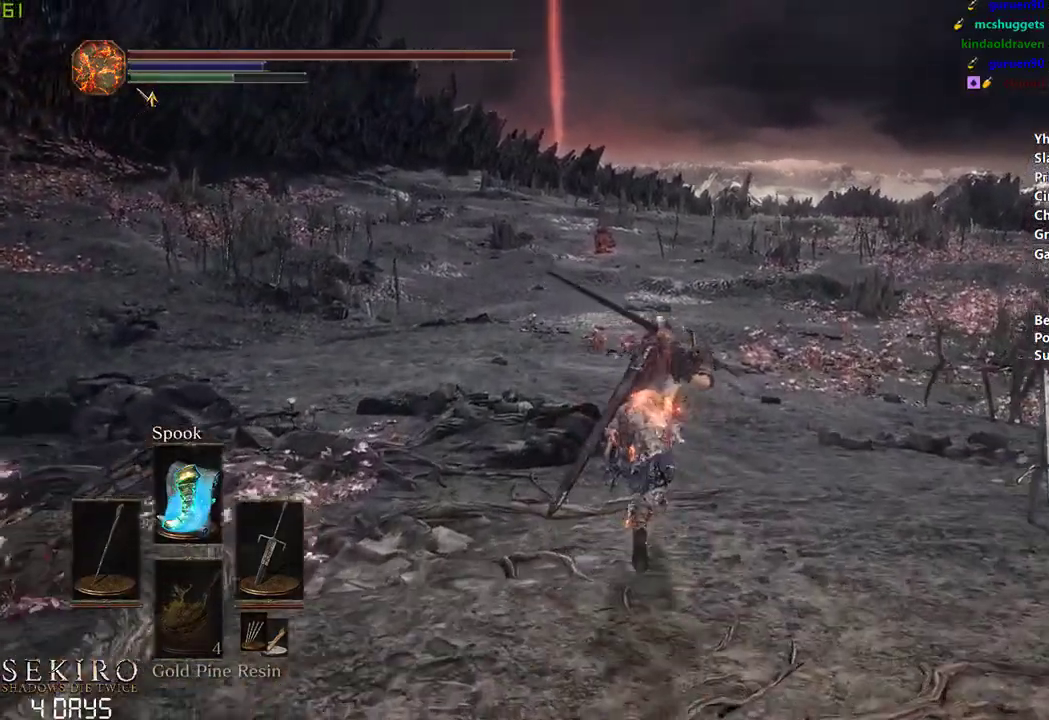
{"buttons": ["B"], "left_stick": "center", "right_stick": "center", "events": []}
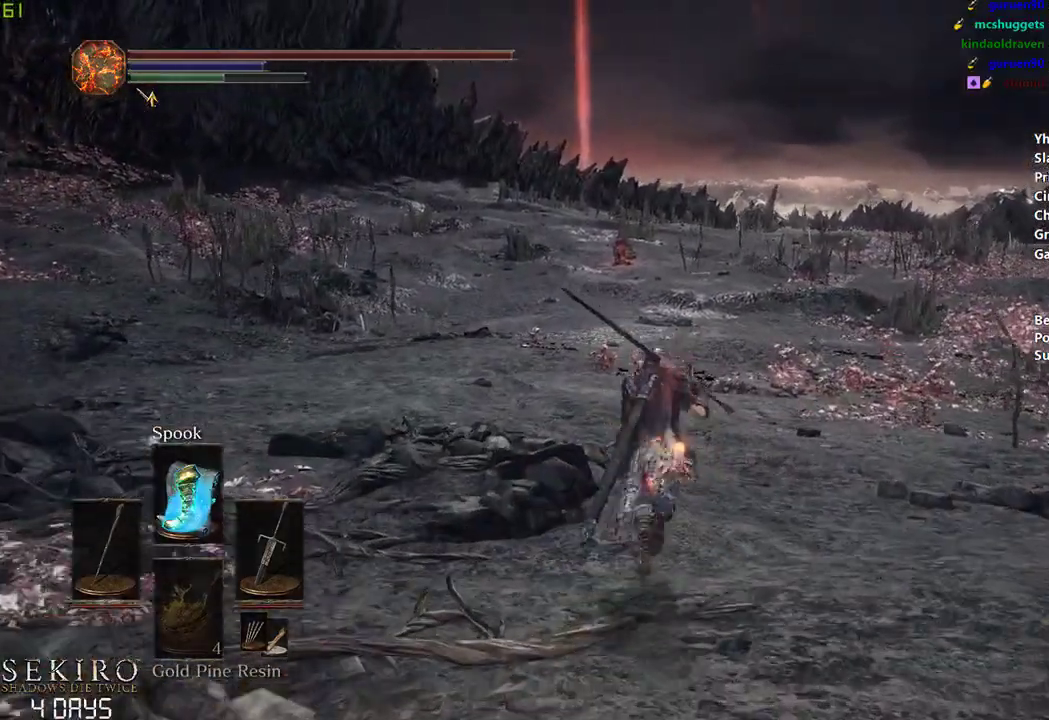
{"buttons": ["B"], "left_stick": "center", "right_stick": "center", "events": []}
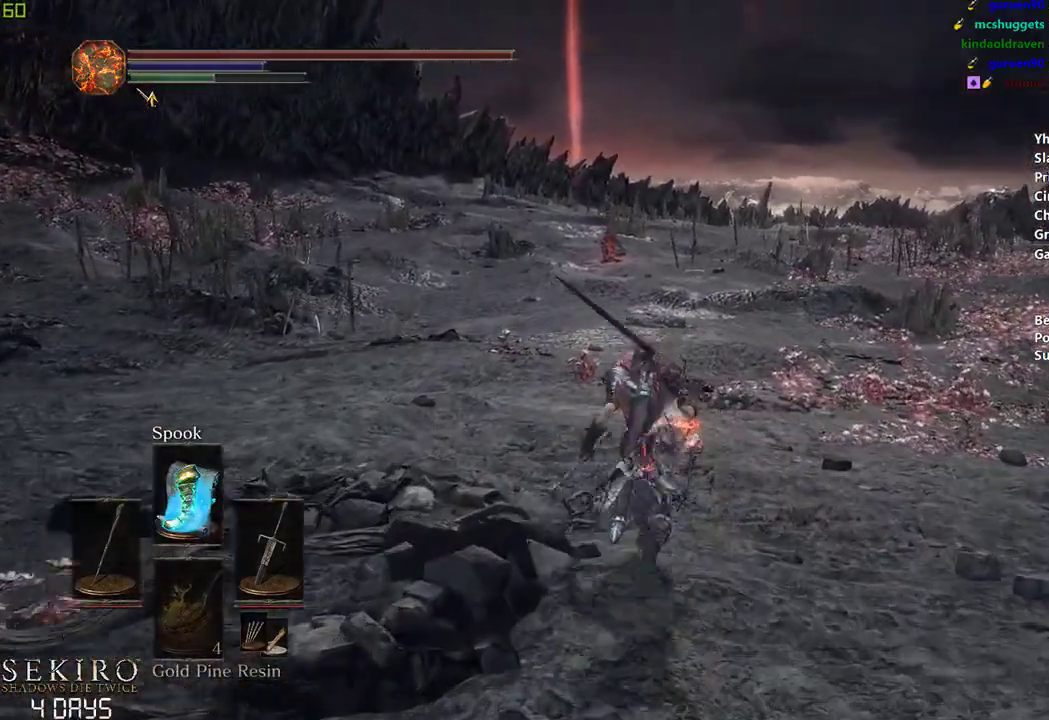
{"buttons": ["B"], "left_stick": "center", "right_stick": "center", "events": []}
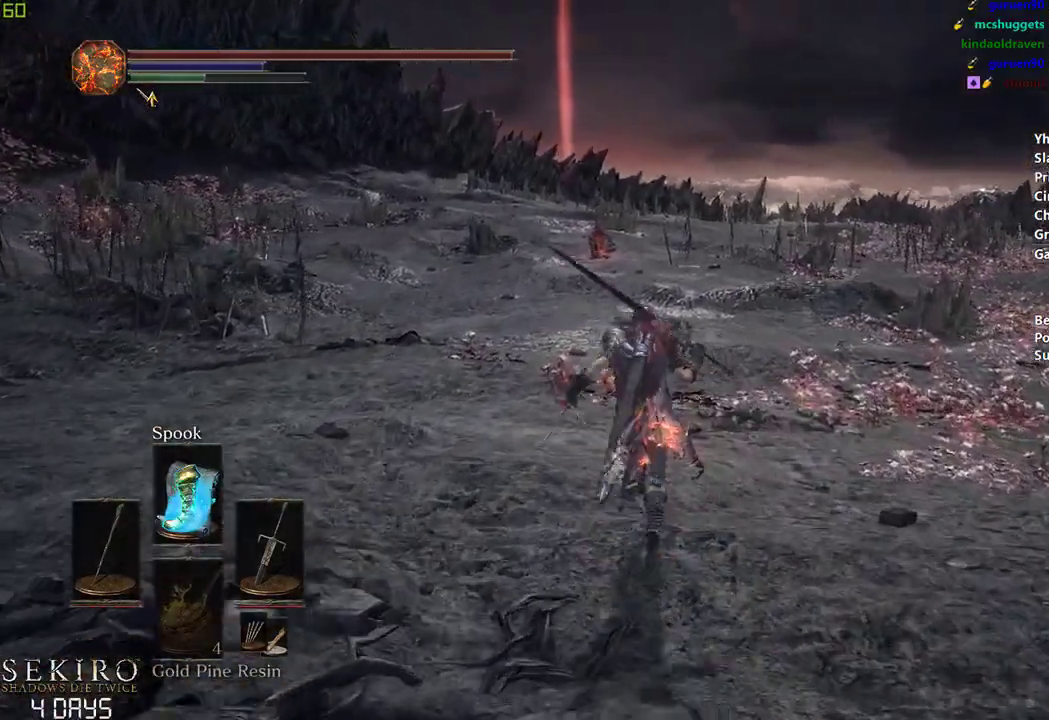
{"buttons": ["B"], "left_stick": "center", "right_stick": "center", "events": []}
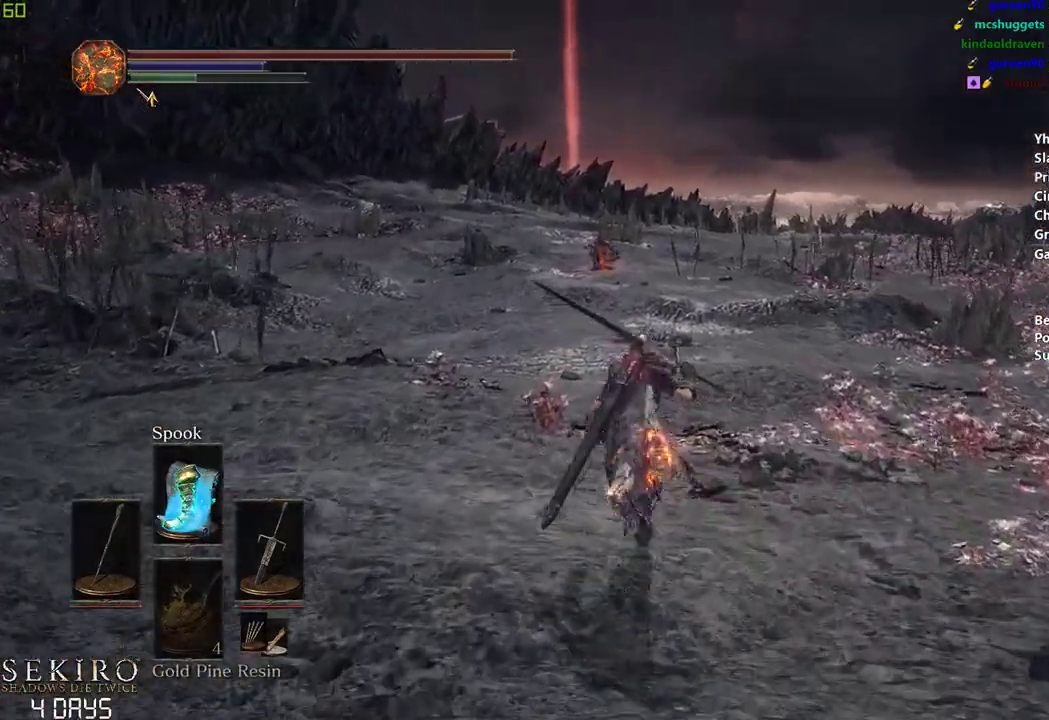
{"buttons": ["B"], "left_stick": "center", "right_stick": "center", "events": []}
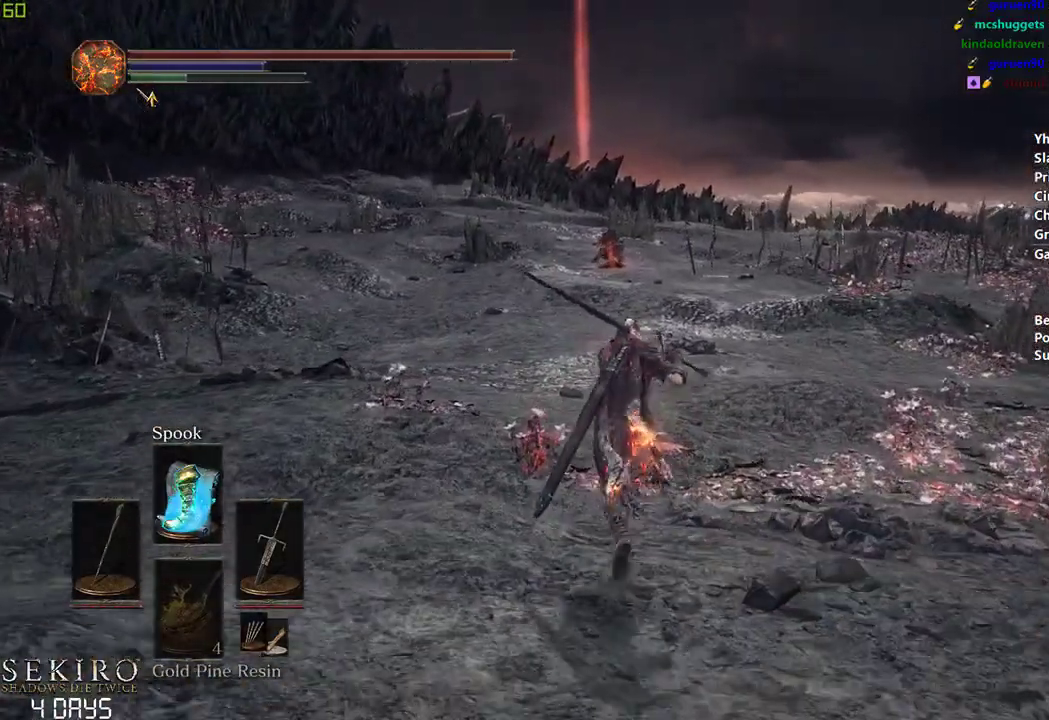
{"buttons": ["B"], "left_stick": "center", "right_stick": "center", "events": [[200, "DPAD_DOWN", "down"], [317, "DPAD_DOWN", "up"]]}
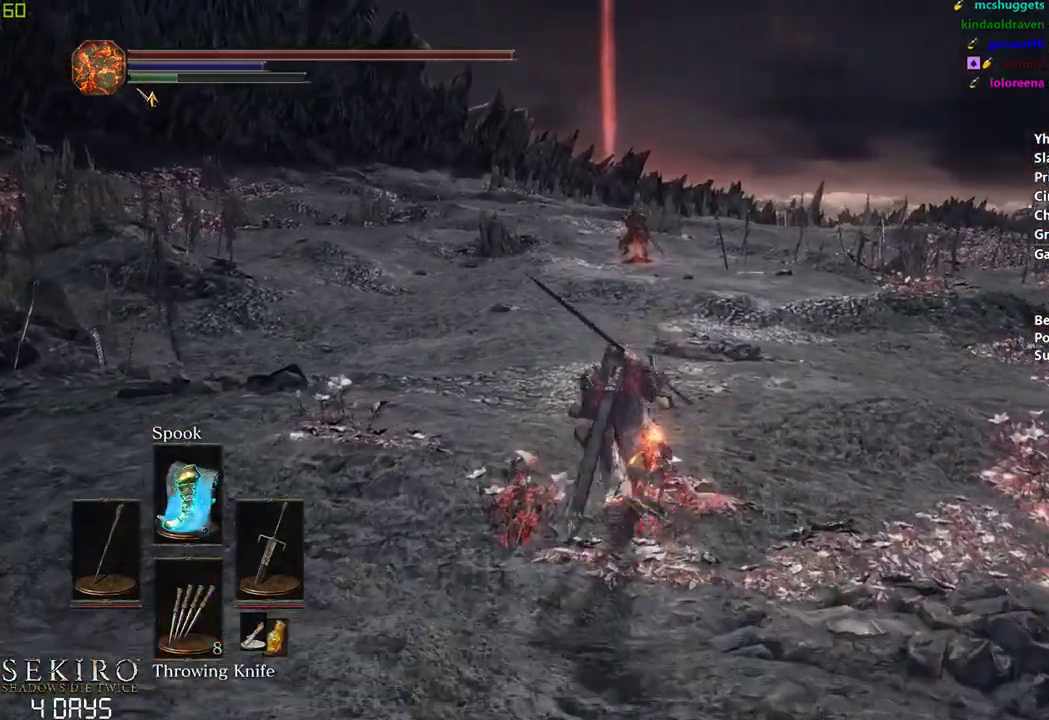
{"buttons": [], "left_stick": "center", "right_stick": "center", "events": [[483, "B", "up"]]}
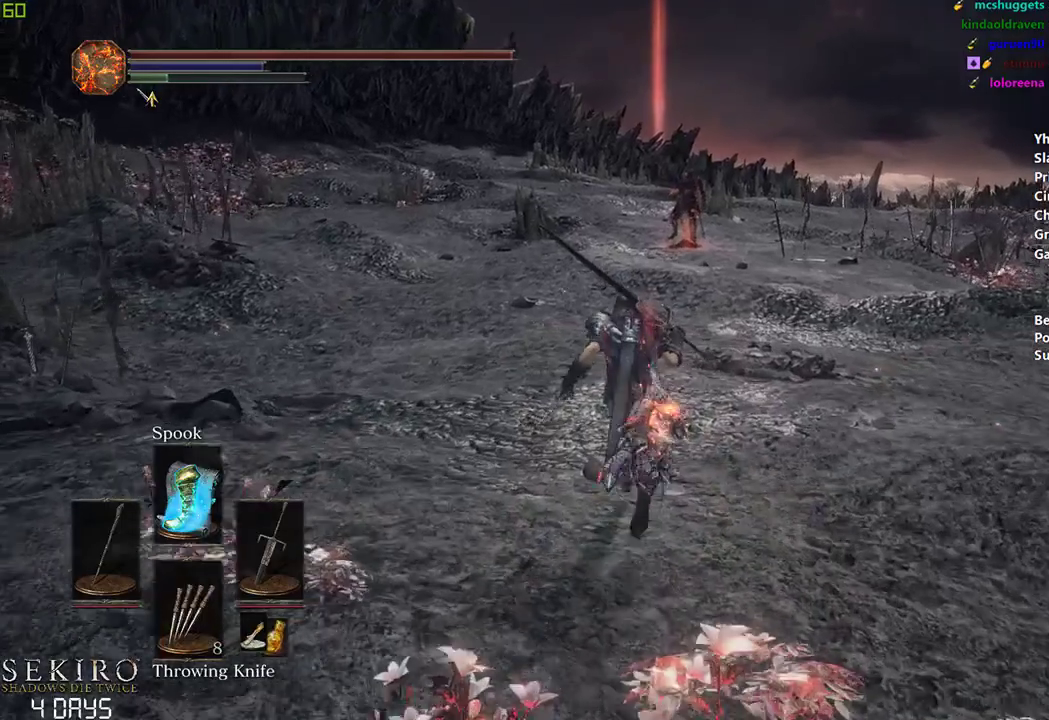
{"buttons": [], "left_stick": "center", "right_stick": "center", "events": []}
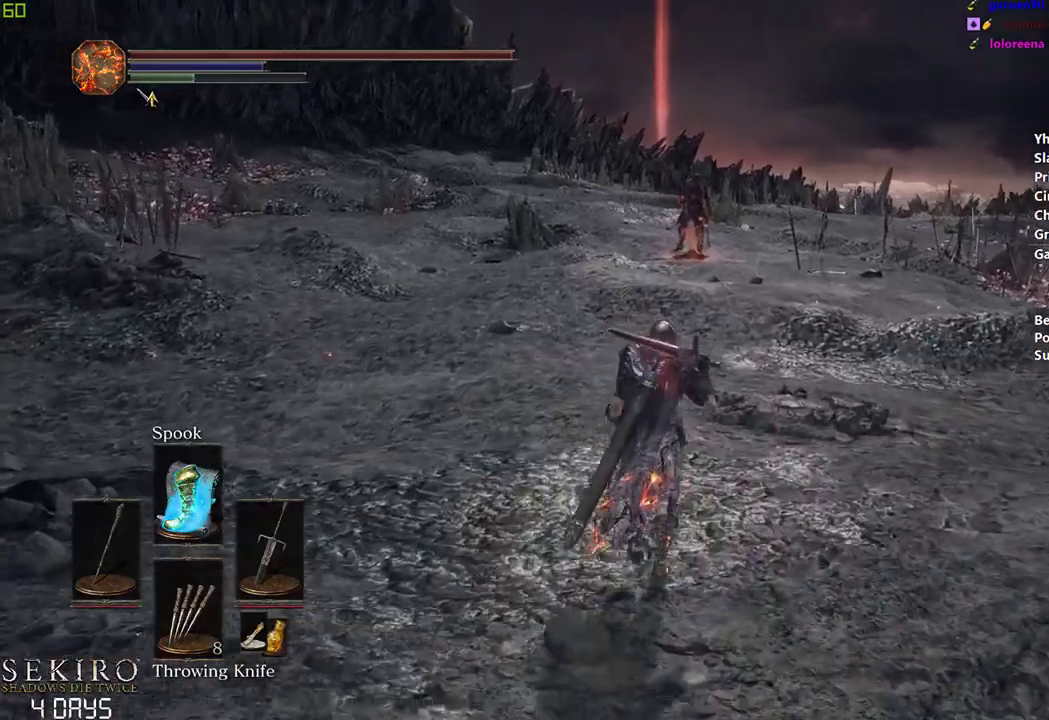
{"buttons": [], "left_stick": "center", "right_stick": "center", "events": [[67, "L1", "down"], [183, "L1", "up"]]}
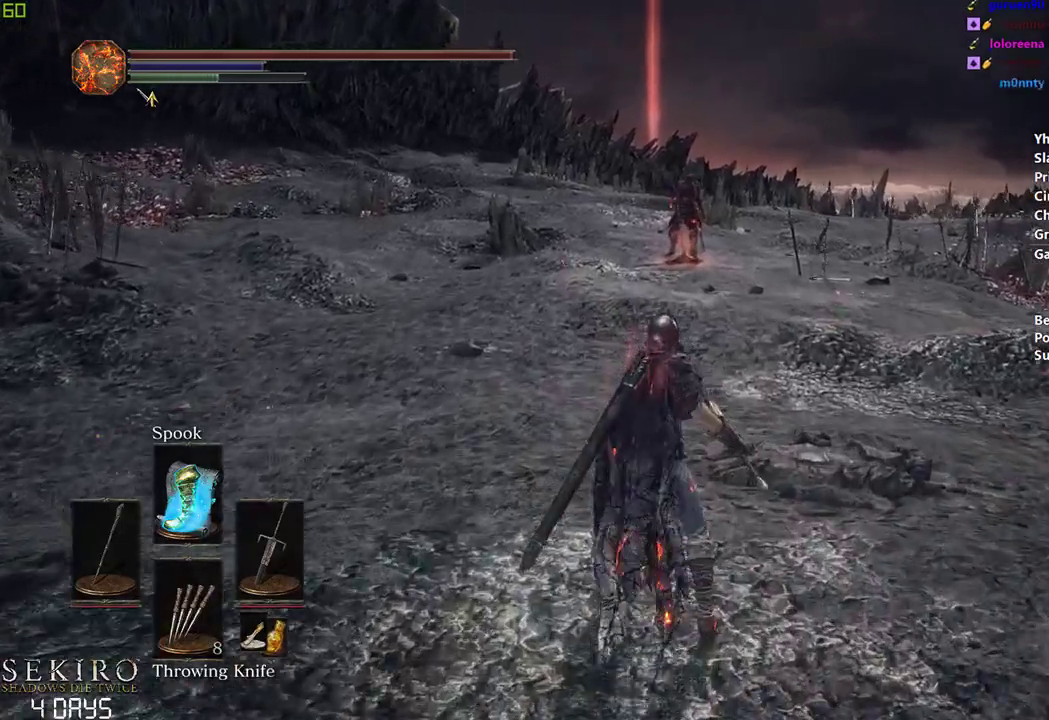
{"buttons": ["X"], "left_stick": "center", "right_stick": "center", "events": [[400, "X", "down"]]}
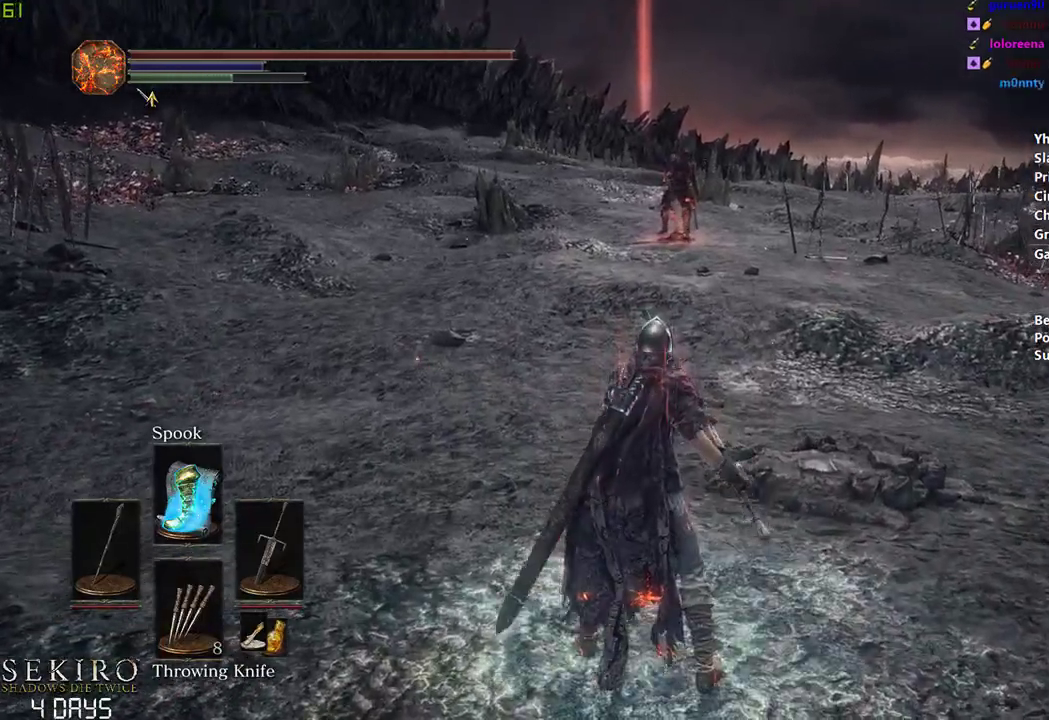
{"buttons": [], "left_stick": "center", "right_stick": "center", "events": [[33, "X", "up"], [83, "X", "down"], [200, "X", "up"], [250, "X", "down"], [333, "X", "up"], [417, "X", "down"], [483, "X", "up"]]}
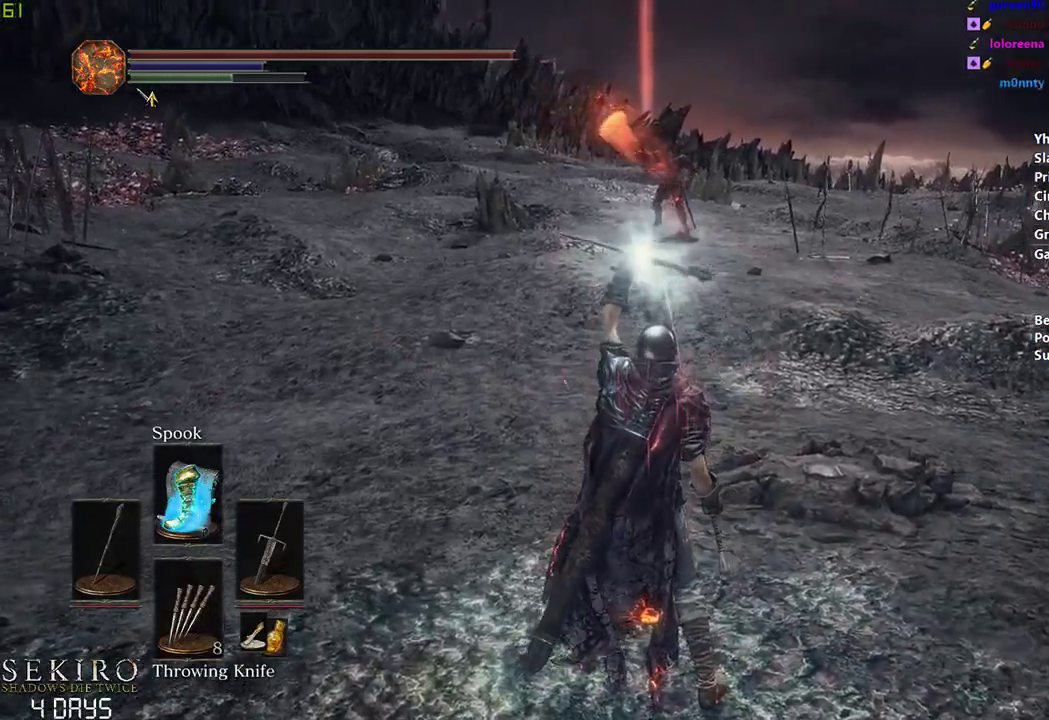
{"buttons": [], "left_stick": "center", "right_stick": "center", "events": [[67, "X", "down"], [183, "X", "up"], [267, "X", "down"], [317, "X", "up"], [400, "X", "down"], [483, "X", "up"]]}
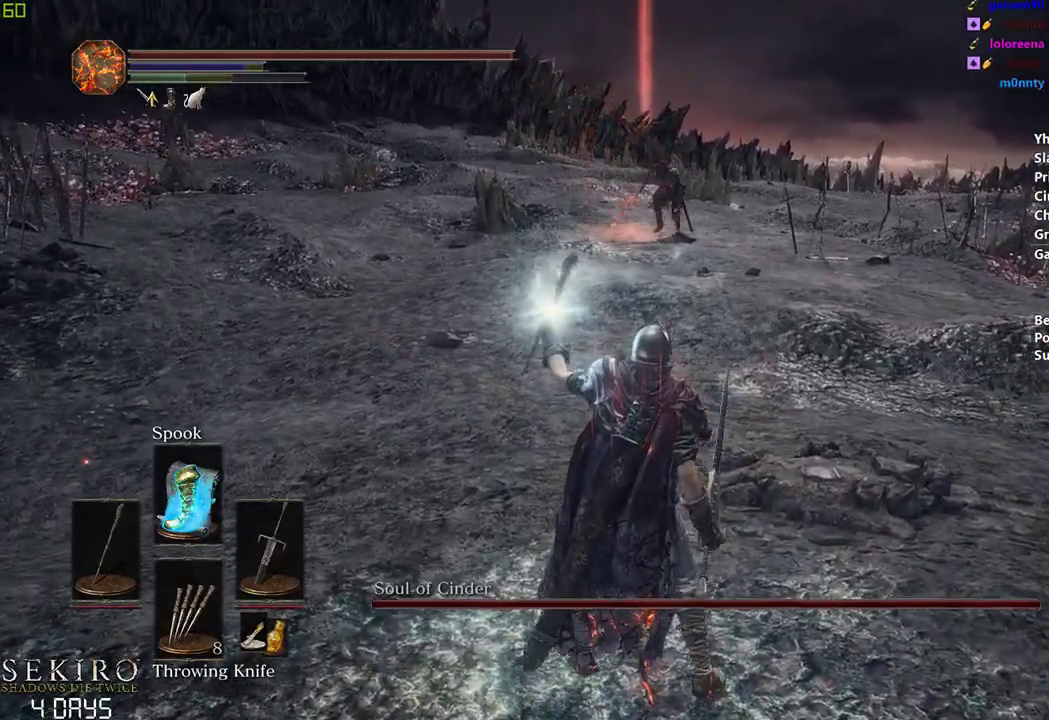
{"buttons": [], "left_stick": "center", "right_stick": "center", "events": [[83, "X", "down"], [150, "X", "up"], [217, "X", "down"], [300, "X", "up"], [367, "X", "down"], [433, "X", "up"]]}
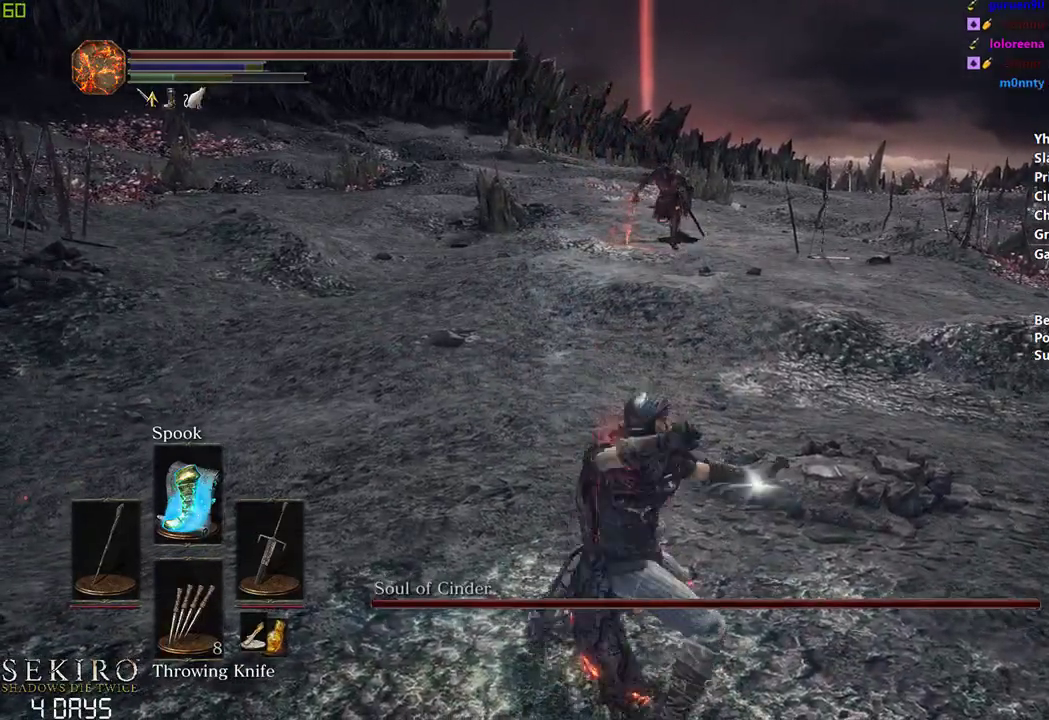
{"buttons": [], "left_stick": "center", "right_stick": "center", "events": [[50, "DPAD_DOWN", "down"], [167, "DPAD_DOWN", "up"], [233, "DPAD_DOWN", "down"], [317, "DPAD_DOWN", "up"], [367, "DPAD_DOWN", "down"], [483, "DPAD_DOWN", "up"]]}
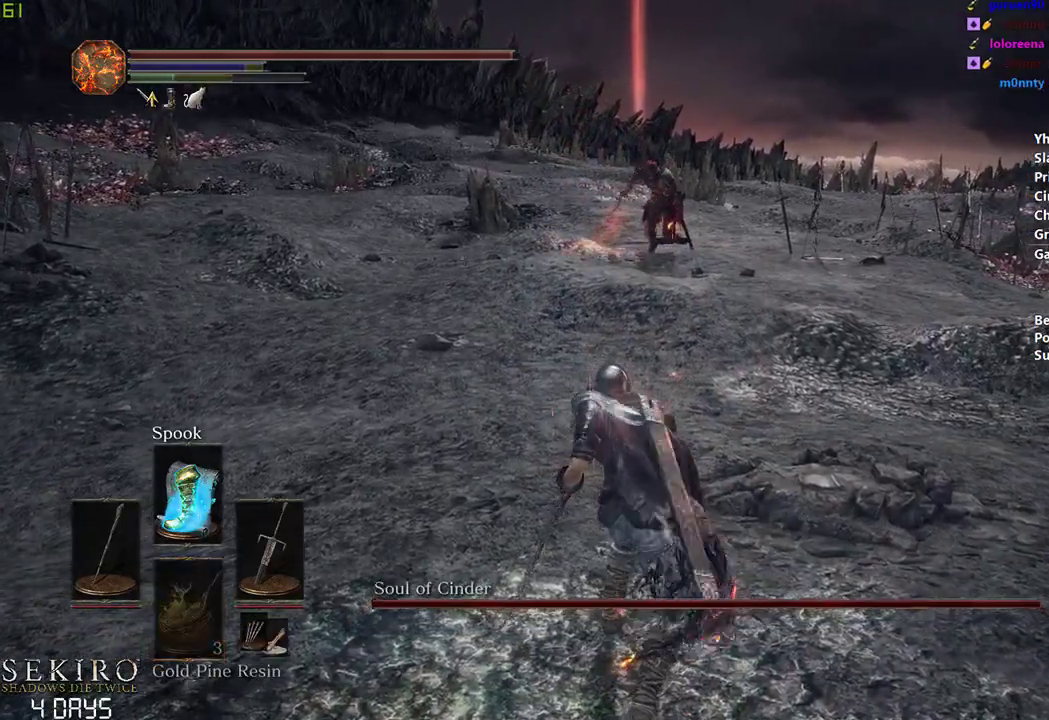
{"buttons": ["DPAD_LEFT"], "left_stick": "center", "right_stick": "center", "events": [[450, "DPAD_LEFT", "down"]]}
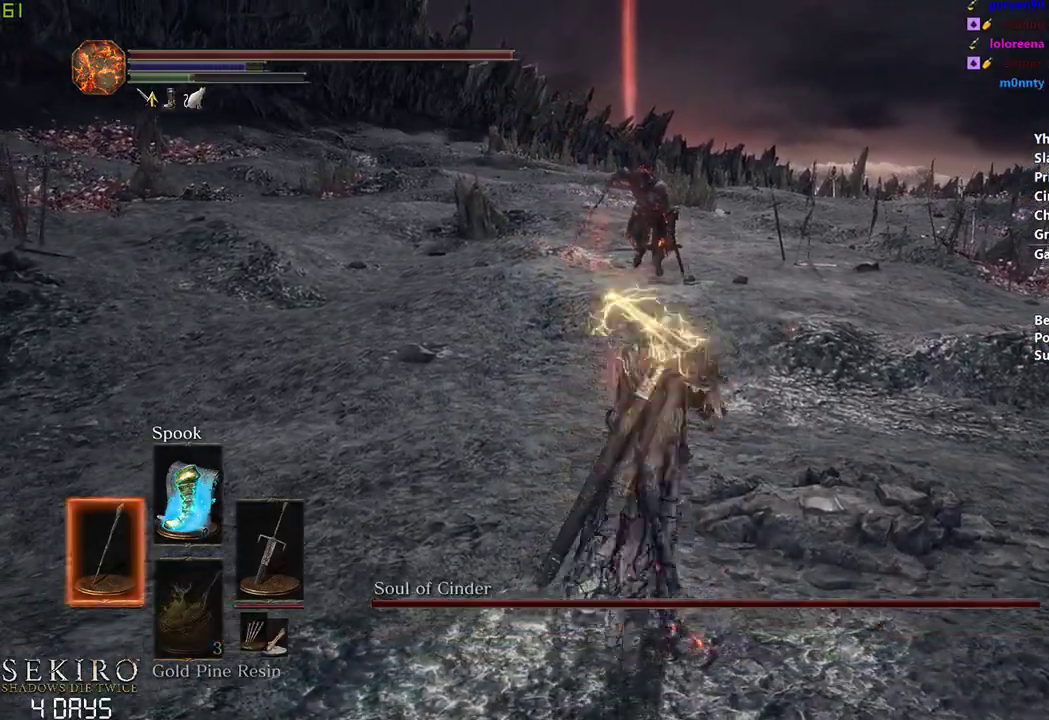
{"buttons": ["DPAD_DOWN"], "left_stick": "center", "right_stick": "center", "events": [[67, "DPAD_LEFT", "up"], [217, "DPAD_DOWN", "down"], [400, "R3", "down"], [500, "R3", "up"]]}
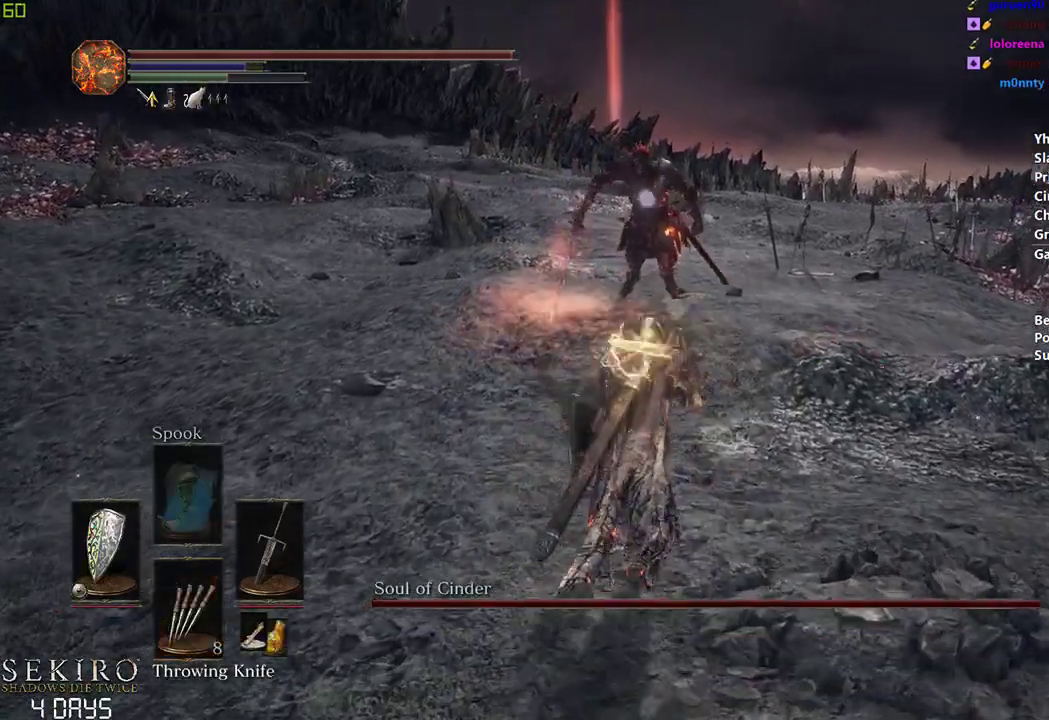
{"buttons": ["B"], "left_stick": "center", "right_stick": "center", "events": [[200, "DPAD_DOWN", "up"], [200, "Y", "down"], [267, "Y", "up"], [400, "B", "down"]]}
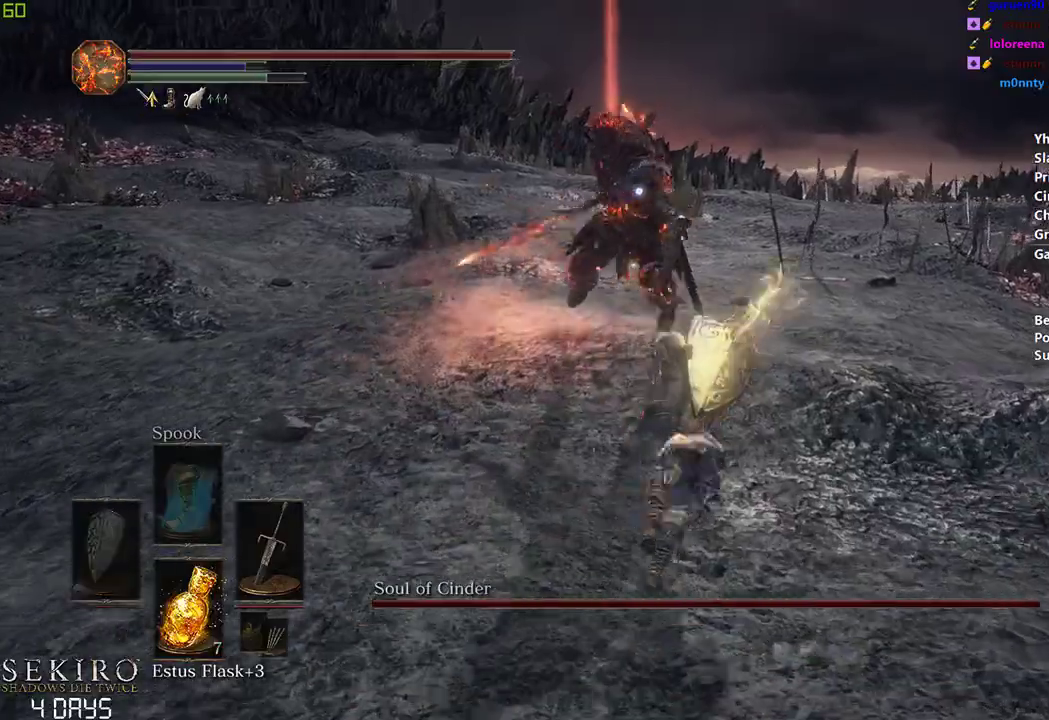
{"buttons": [], "left_stick": "center", "right_stick": "center", "events": [[483, "B", "up"]]}
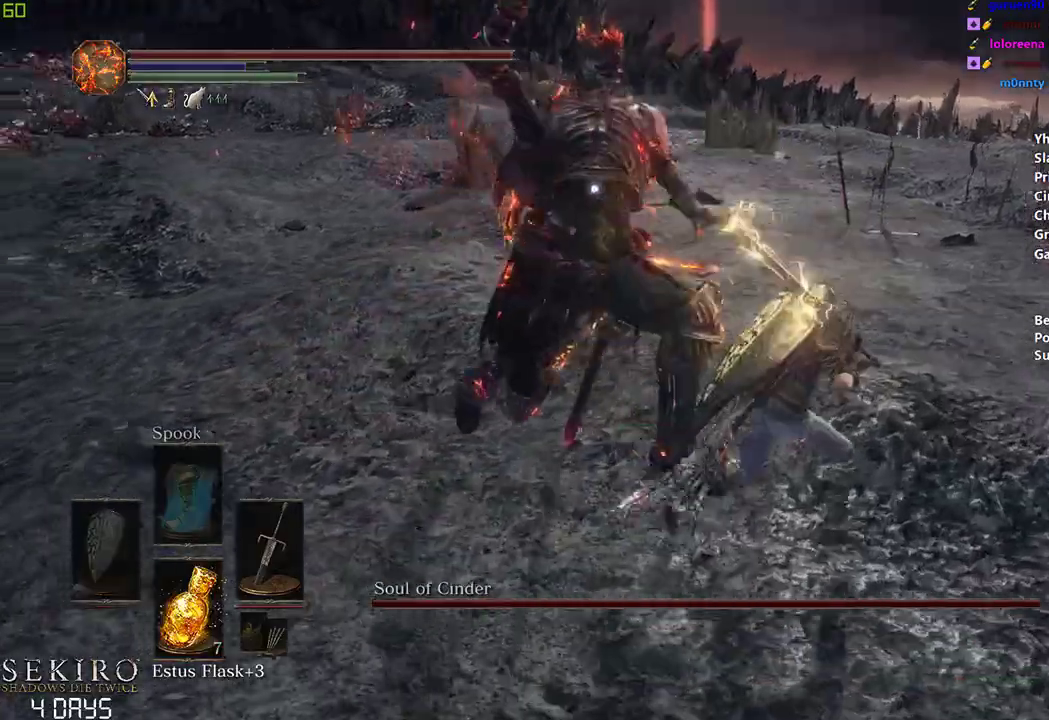
{"buttons": [], "left_stick": "center", "right_stick": "center", "events": [[167, "R1", "down"], [317, "R1", "up"]]}
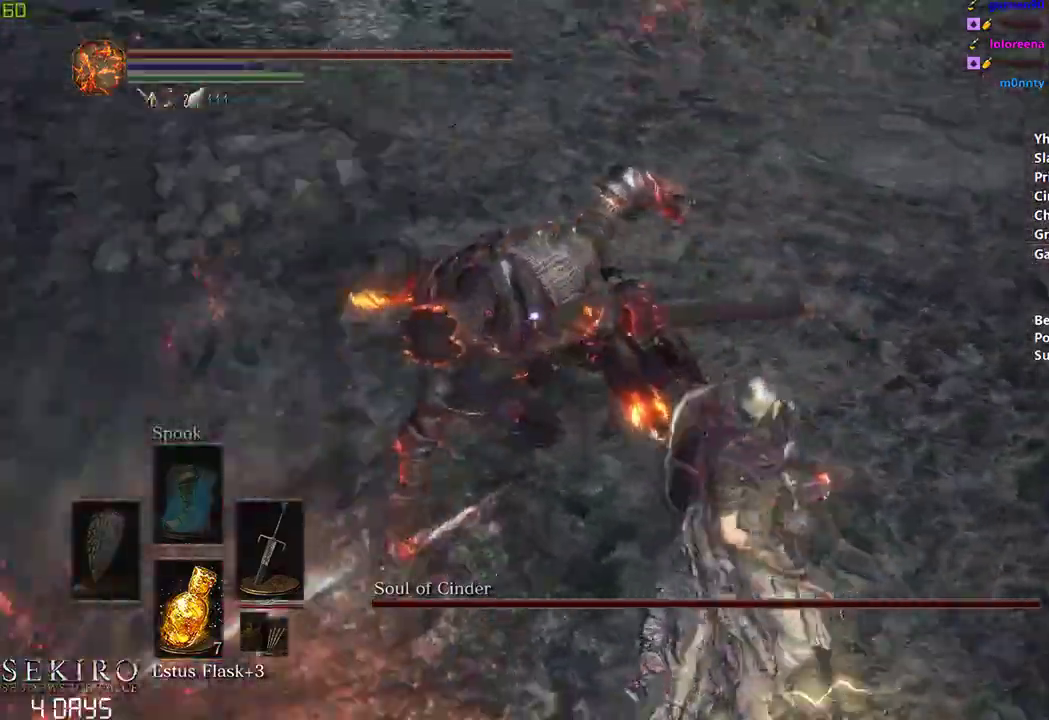
{"buttons": [], "left_stick": "center", "right_stick": "center", "events": []}
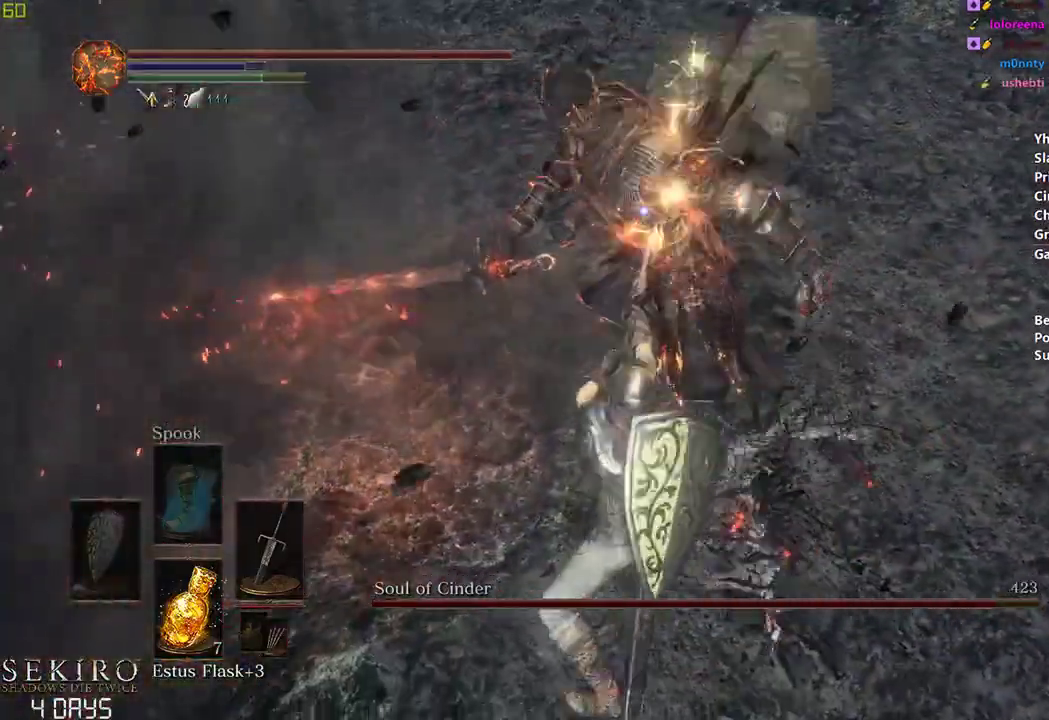
{"buttons": [], "left_stick": "center", "right_stick": "center", "events": []}